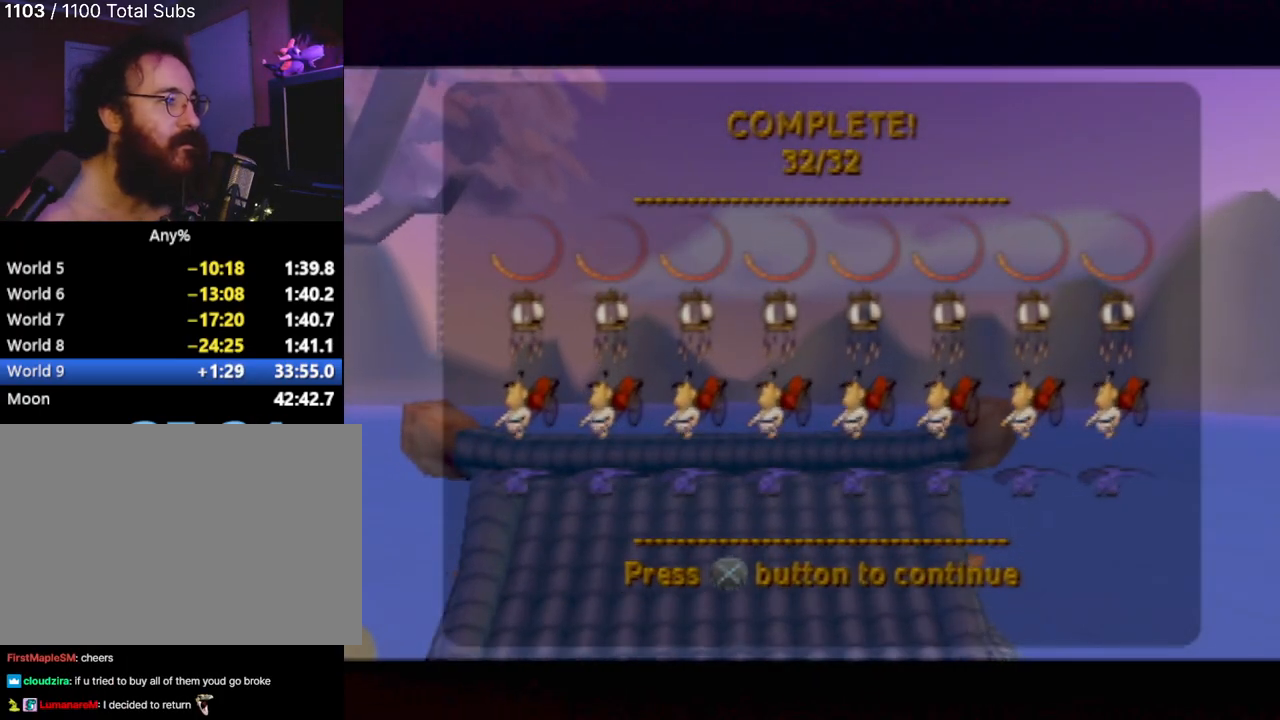
Gameplay with a controller (PlayStation layout); each line is a JSON object with the inputs held at the frame after it. "events" lists button and stick changes between this image and that frame as [ms after this image, input, new state], when the widget could be followed in between. Not read: L3 R3 right_stick.
{"buttons": [], "left_stick": "center", "events": [[267, "CROSS", "down"], [317, "CROSS", "up"]]}
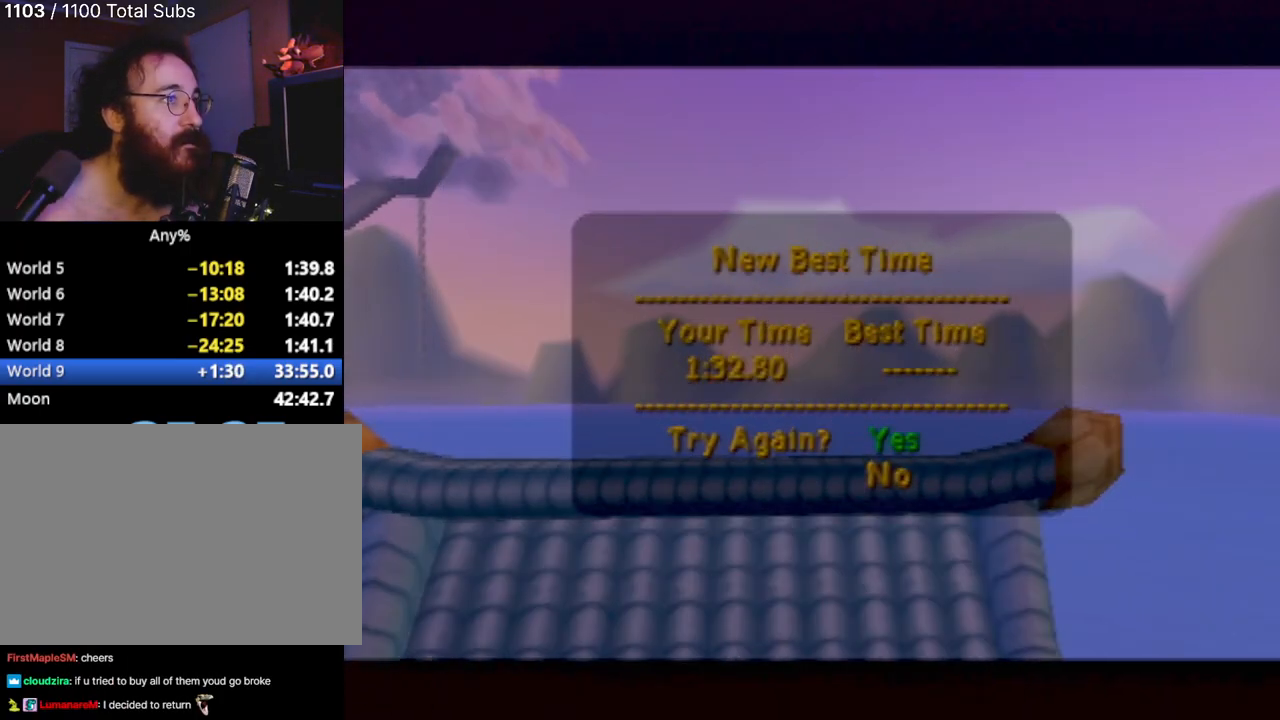
{"buttons": [], "left_stick": "center", "events": []}
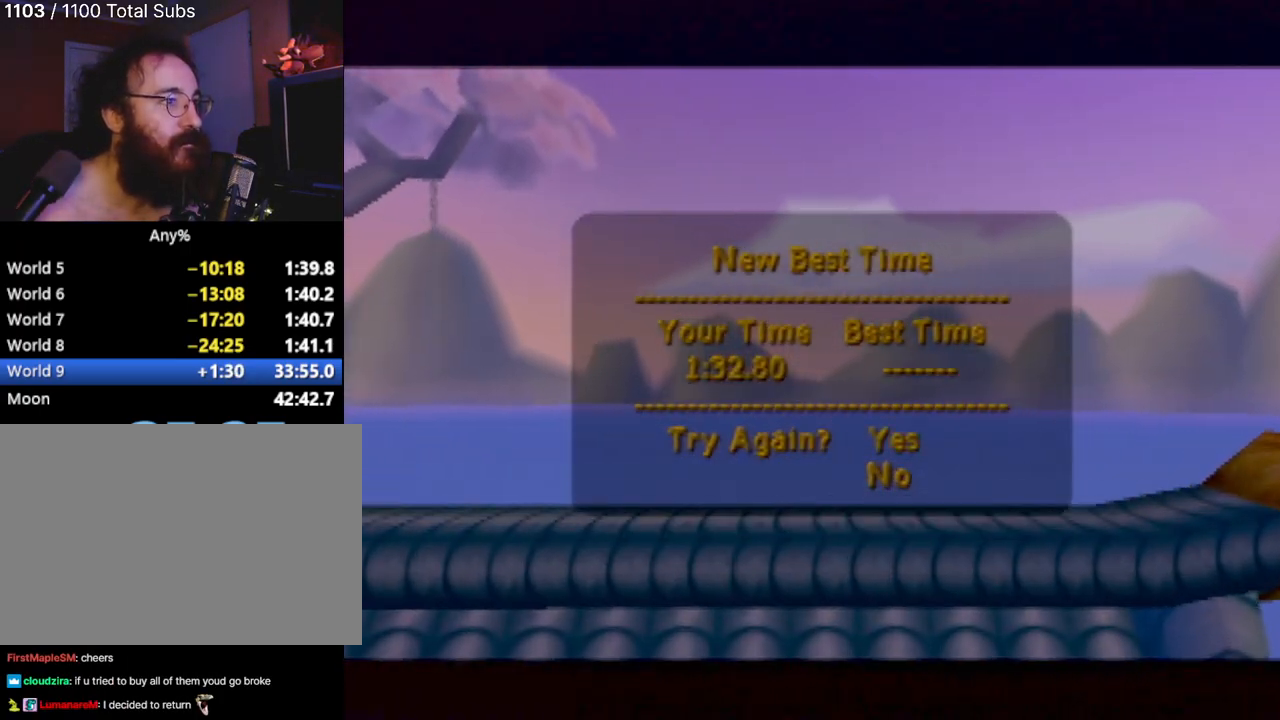
{"buttons": ["DPAD_DOWN"], "left_stick": "center", "events": [[434, "DPAD_DOWN", "down"]]}
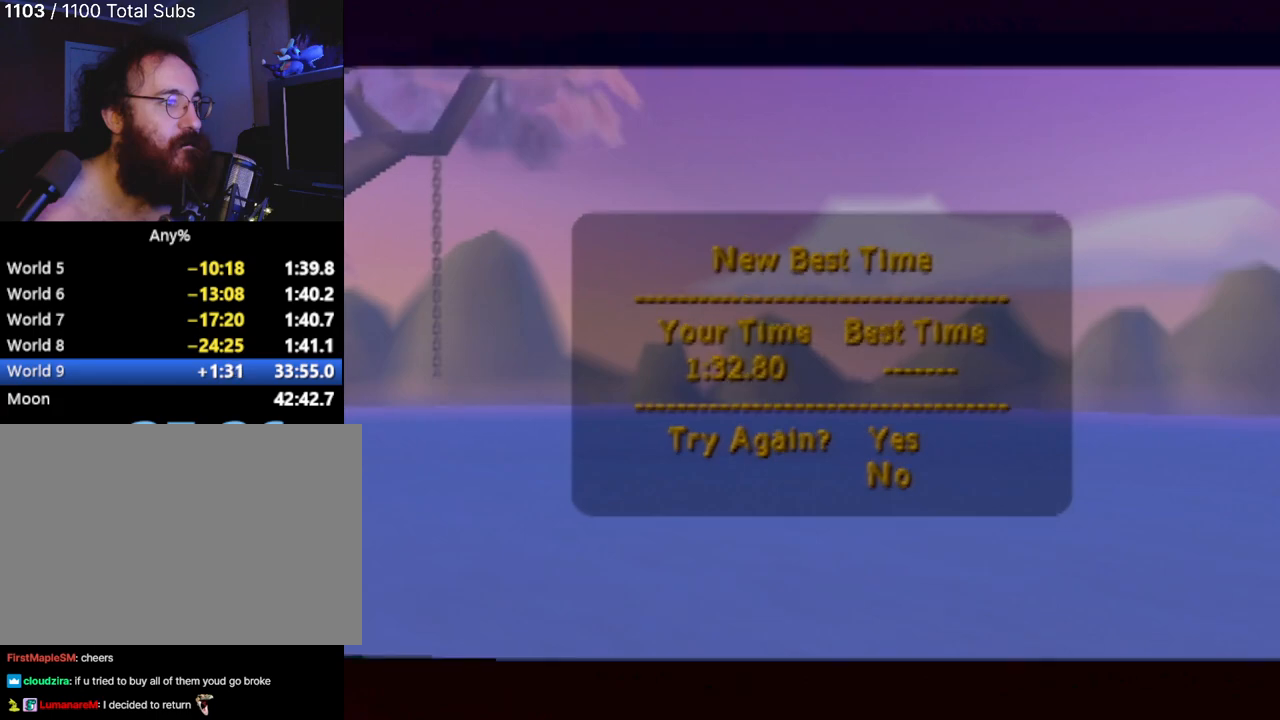
{"buttons": [], "left_stick": "center", "events": [[100, "DPAD_DOWN", "up"]]}
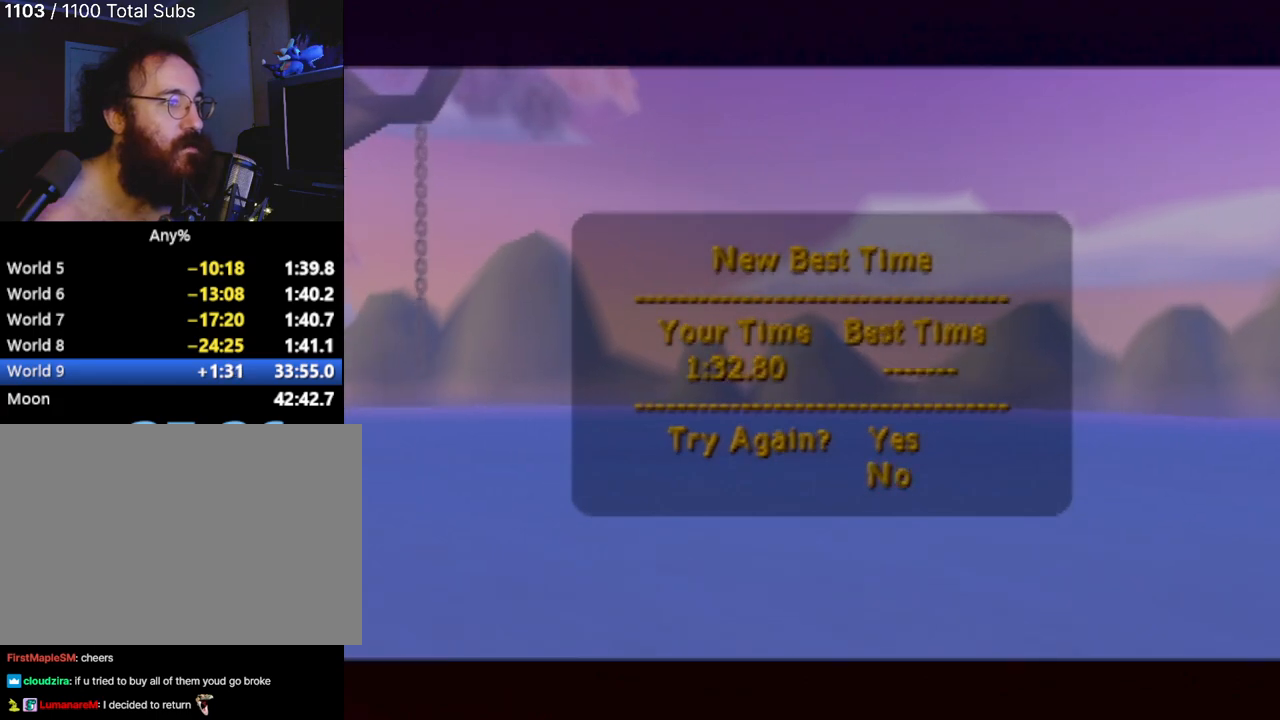
{"buttons": [], "left_stick": "center", "events": [[100, "CROSS", "down"], [217, "CROSS", "up"]]}